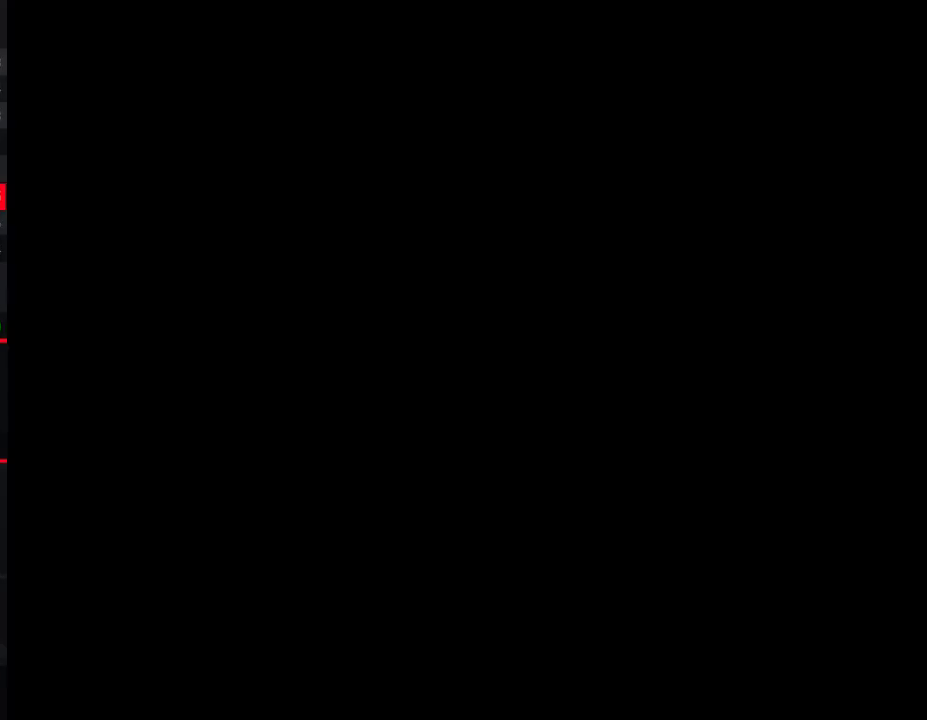
Gameplay with a controller (Nintendo layout); each line is a JSON object with the inputs held at the frame after it. "events" lists button and stick changes between this image and that frame as [ms after this image, input, new state], when the widget could be followed in between. Not read: L3 R3.
{"buttons": ["DPAD_UP"]}
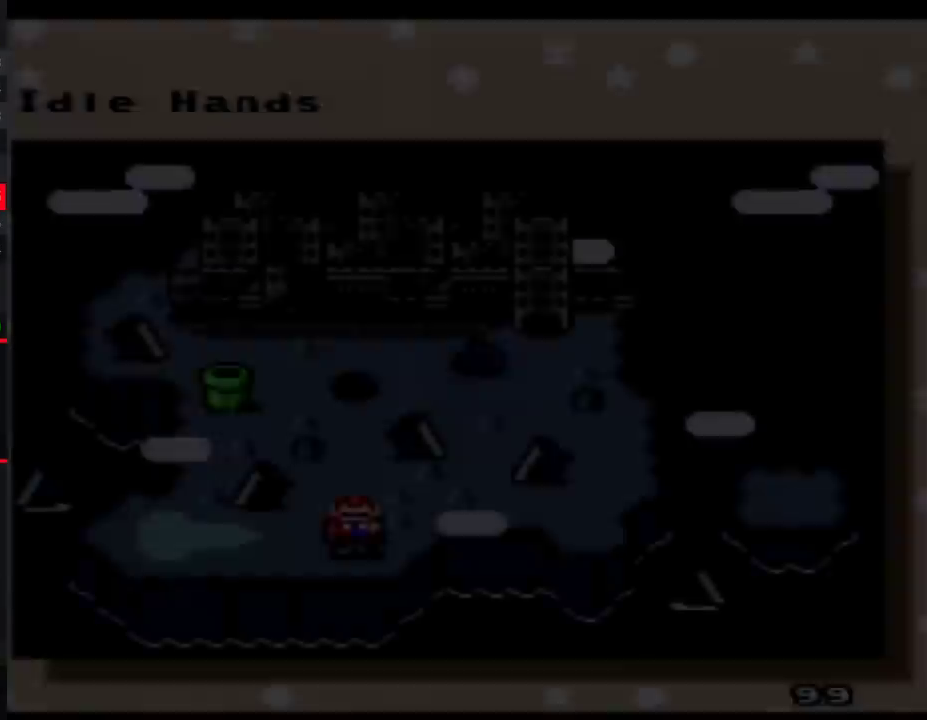
{"buttons": ["DPAD_UP"], "events": []}
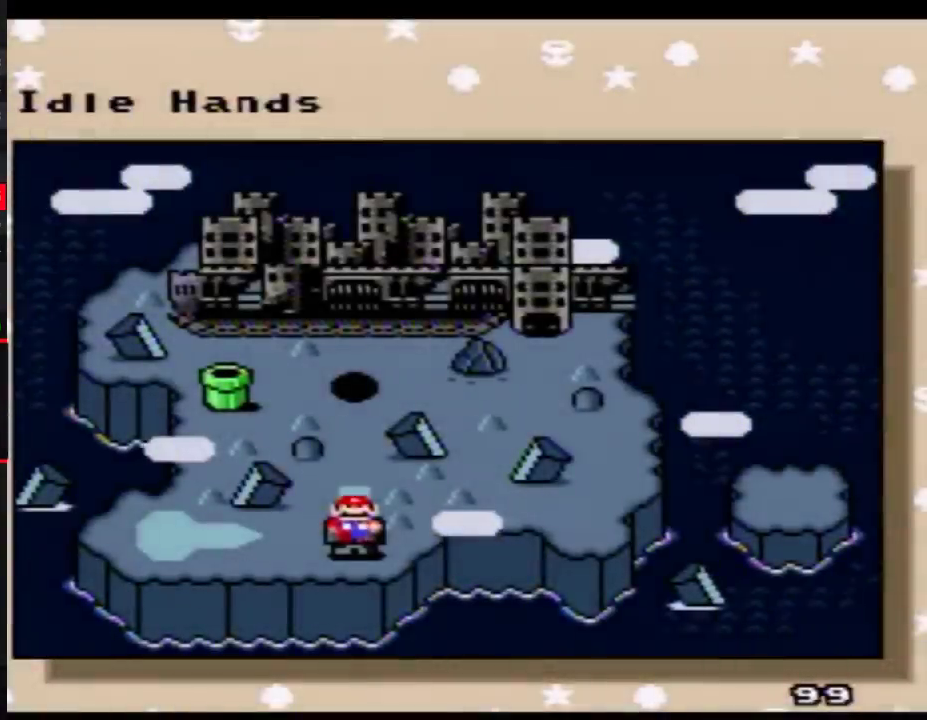
{"buttons": ["DPAD_UP"], "events": []}
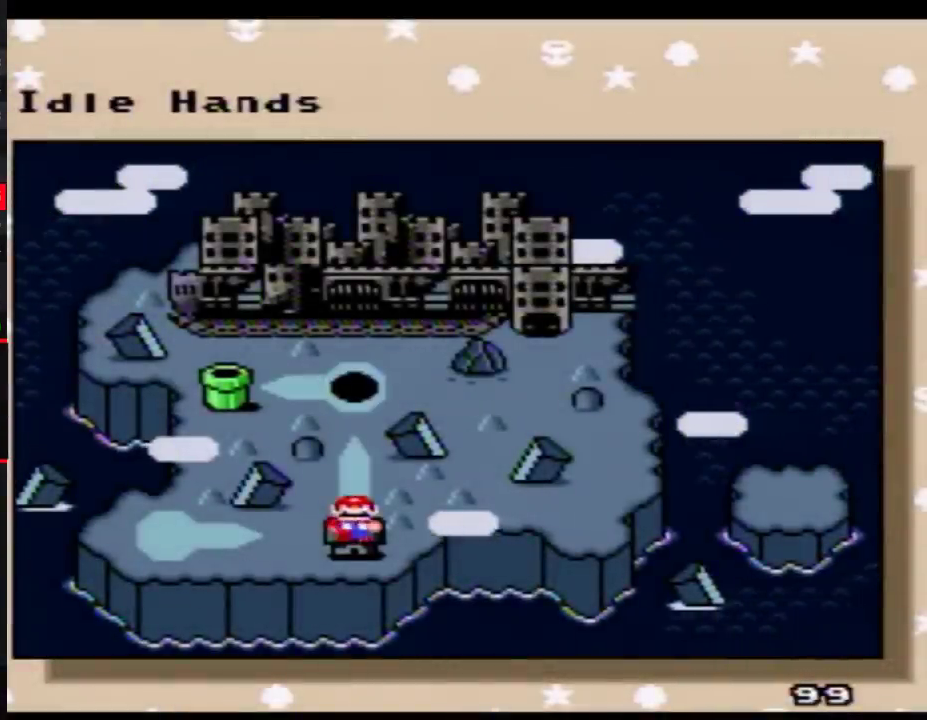
{"buttons": ["A"]}
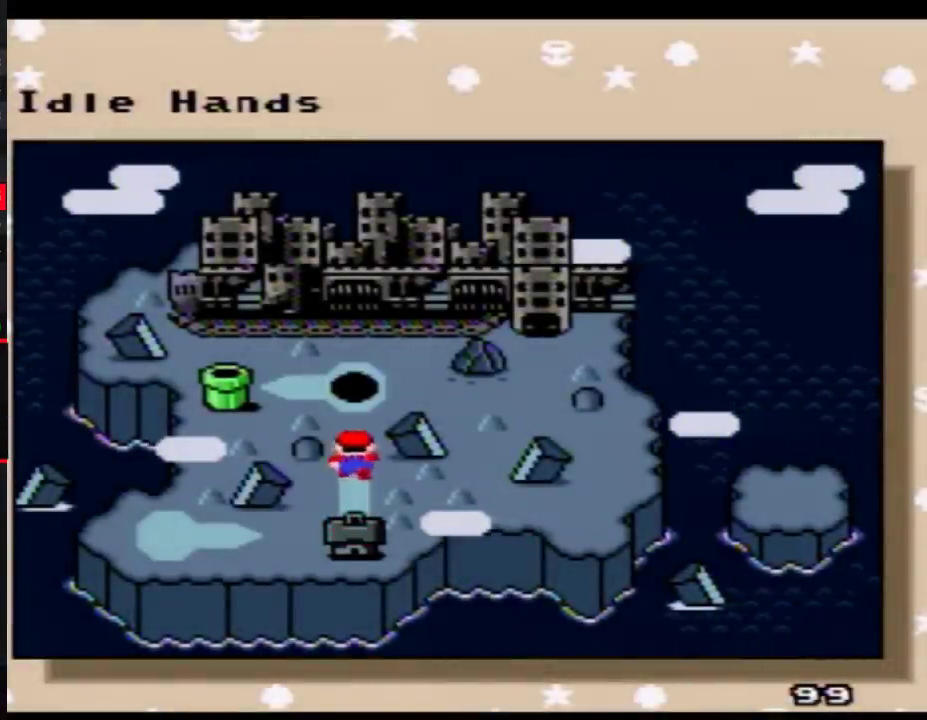
{"buttons": ["A"], "events": [[267, "A", "up"], [333, "A", "down"], [433, "A", "up"], [500, "A", "down"]]}
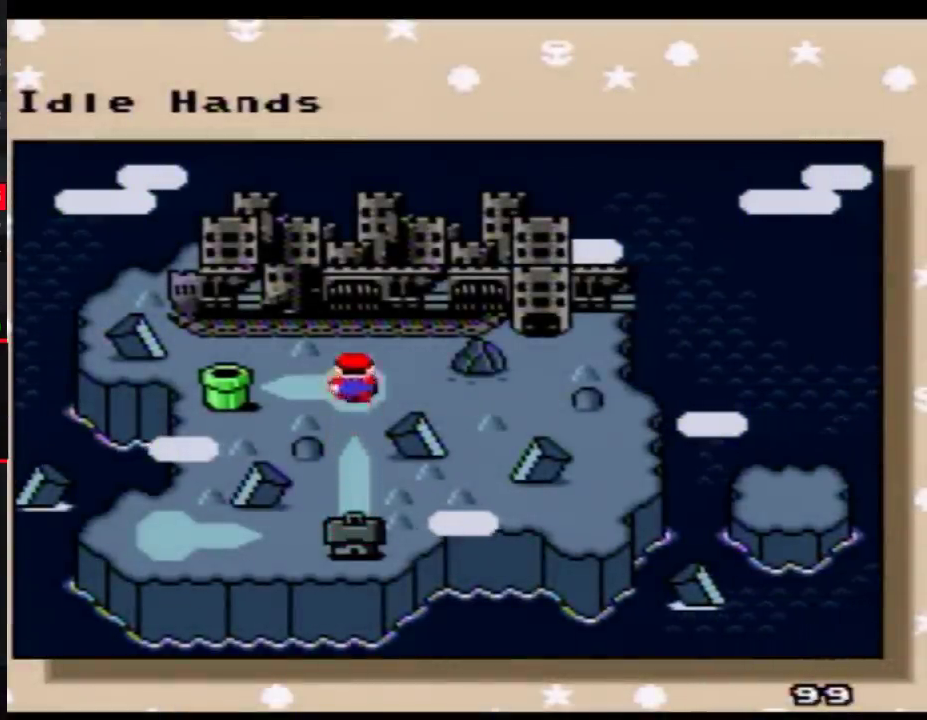
{"buttons": ["A"], "events": []}
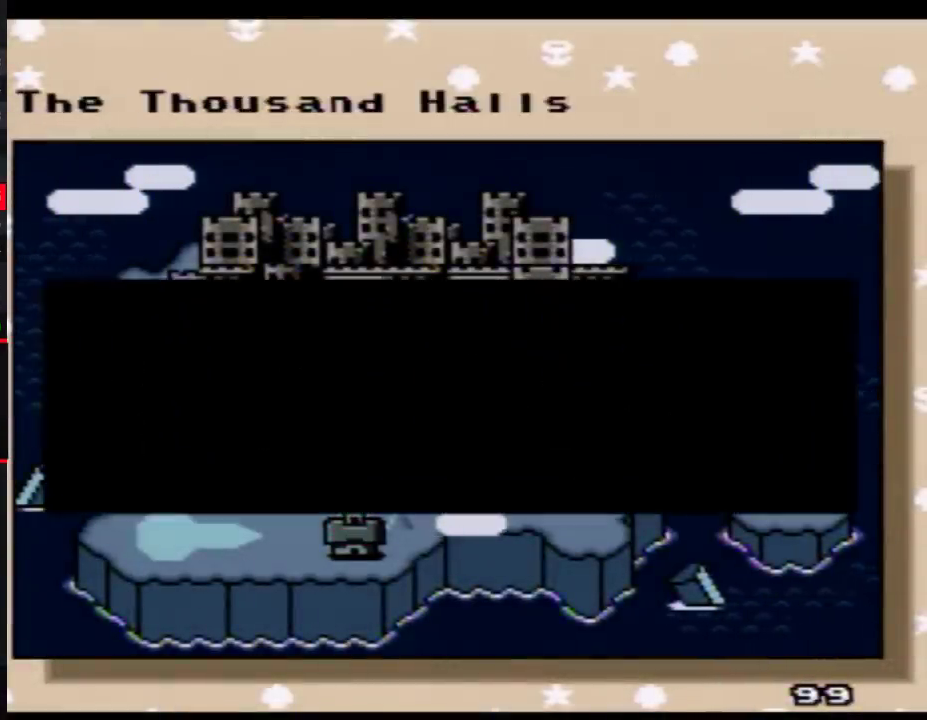
{"buttons": ["A"], "events": [[83, "A", "up"], [150, "A", "down"], [250, "A", "up"], [300, "A", "down"], [433, "A", "up"], [500, "A", "down"]]}
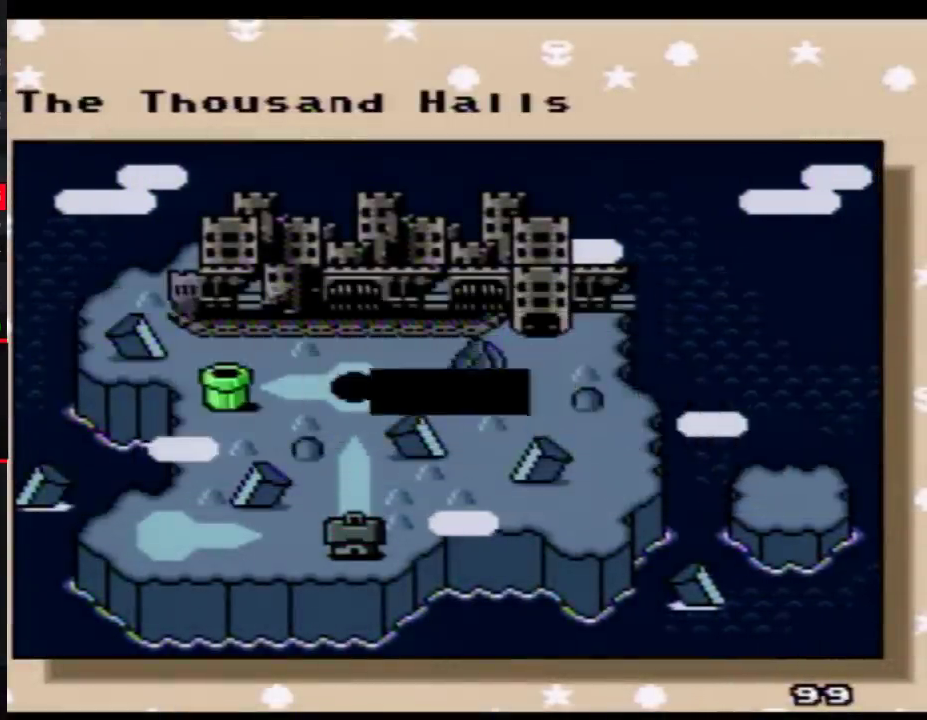
{"buttons": ["A"], "events": [[83, "A", "up"], [150, "A", "down"], [250, "A", "up"], [317, "A", "down"], [433, "A", "up"], [500, "A", "down"]]}
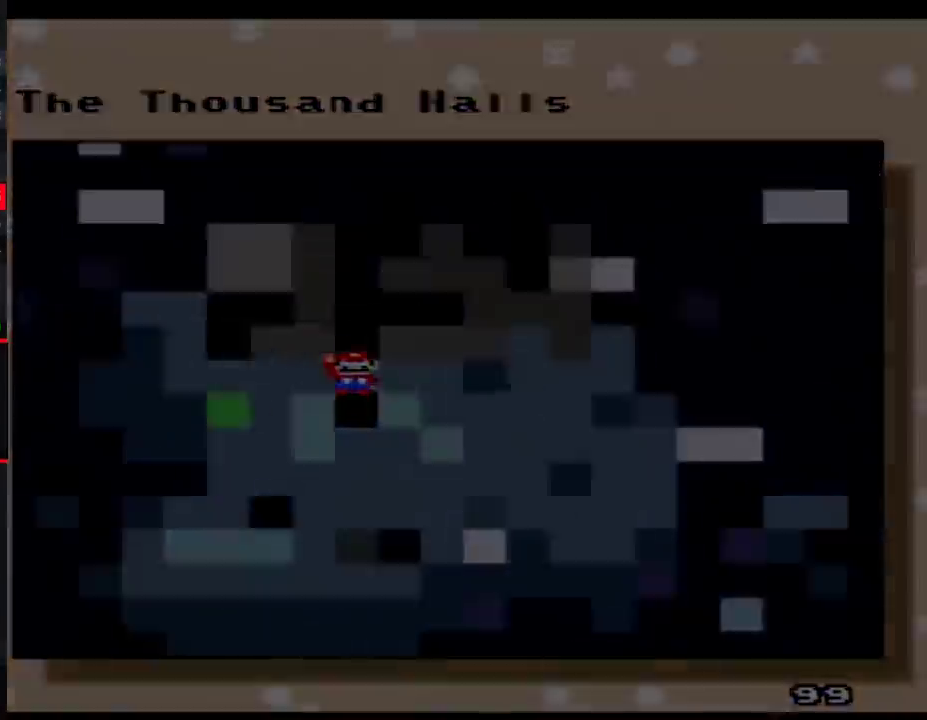
{"buttons": [], "events": [[83, "A", "up"]]}
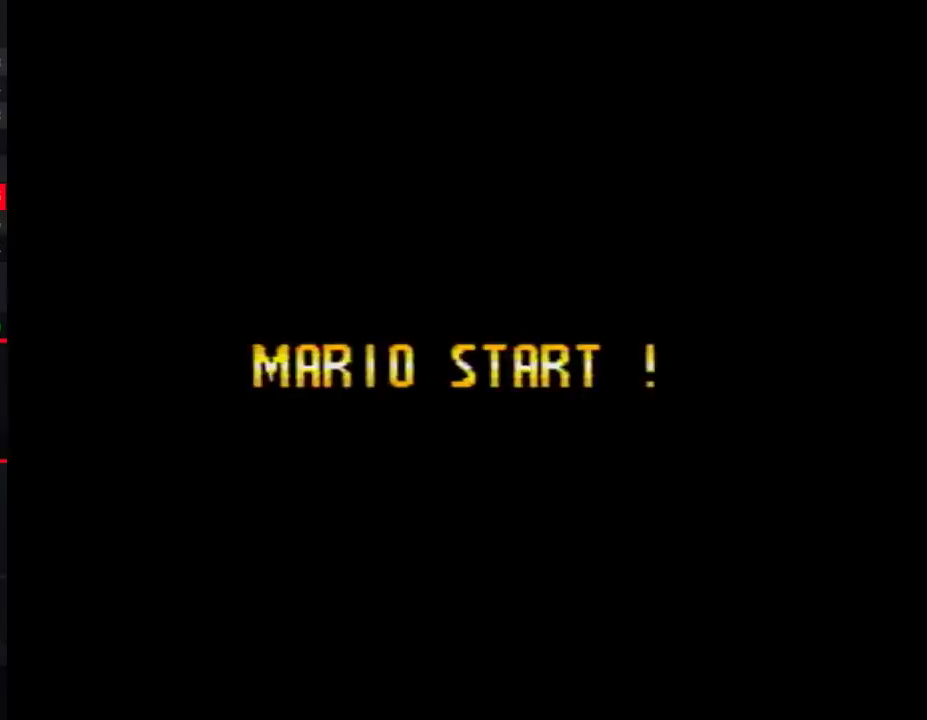
{"buttons": [], "events": []}
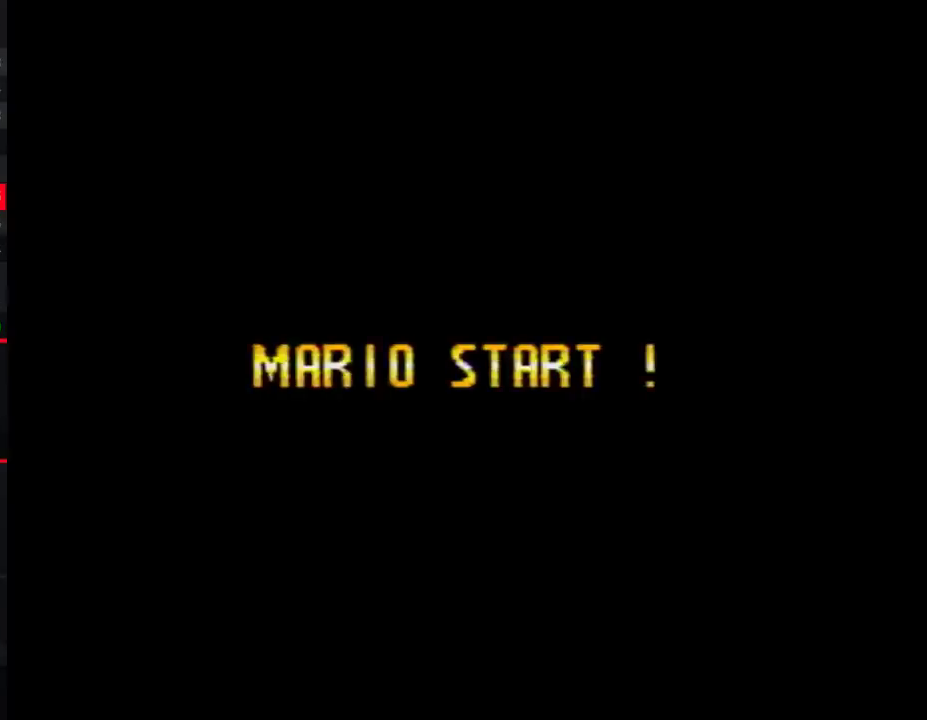
{"buttons": [], "events": []}
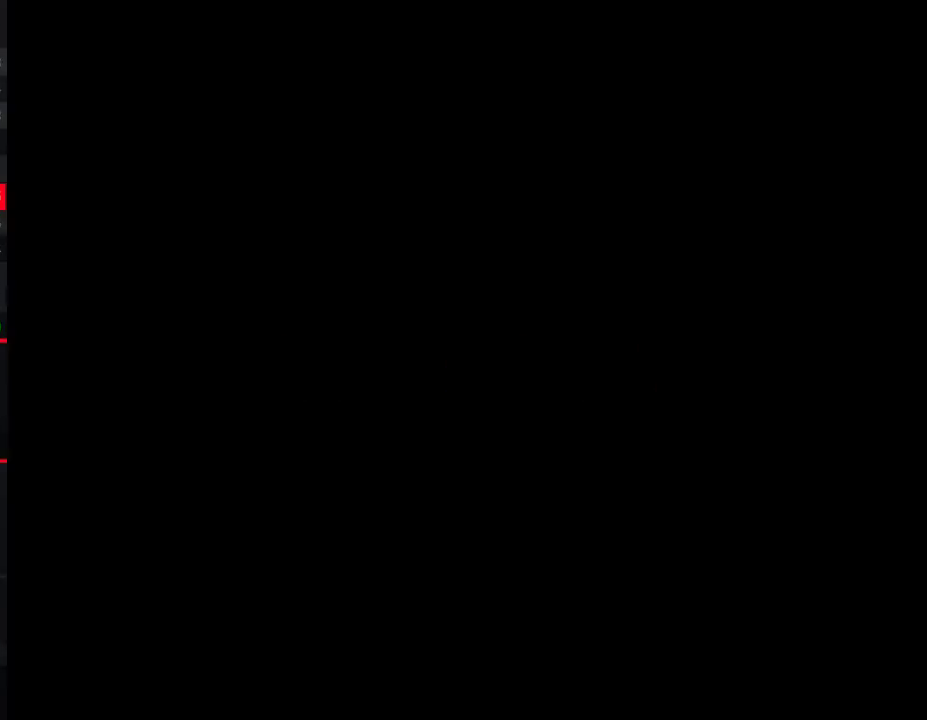
{"buttons": [], "events": []}
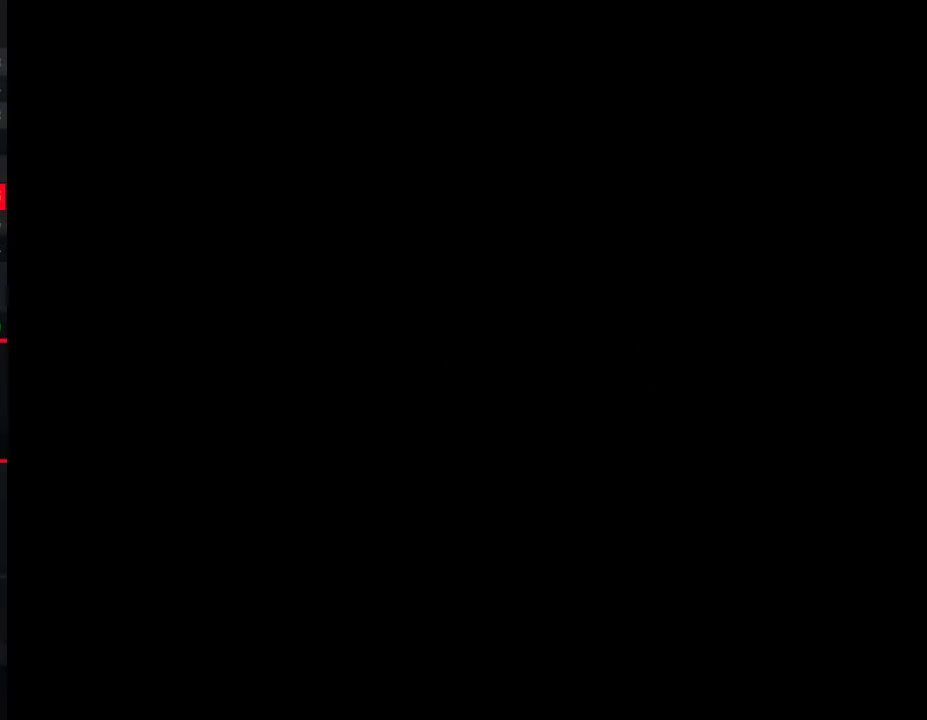
{"buttons": ["Y", "DPAD_RIGHT"], "events": [[500, "DPAD_RIGHT", "down"], [500, "Y", "down"]]}
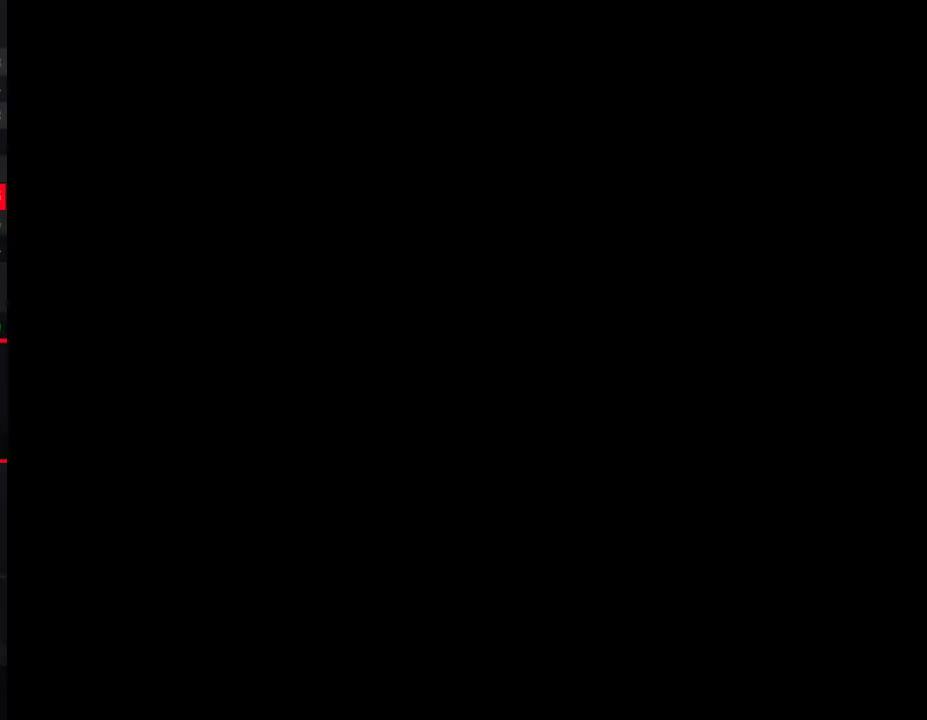
{"buttons": ["Y", "DPAD_DOWN"], "events": [[467, "DPAD_DOWN", "down"], [500, "DPAD_RIGHT", "up"]]}
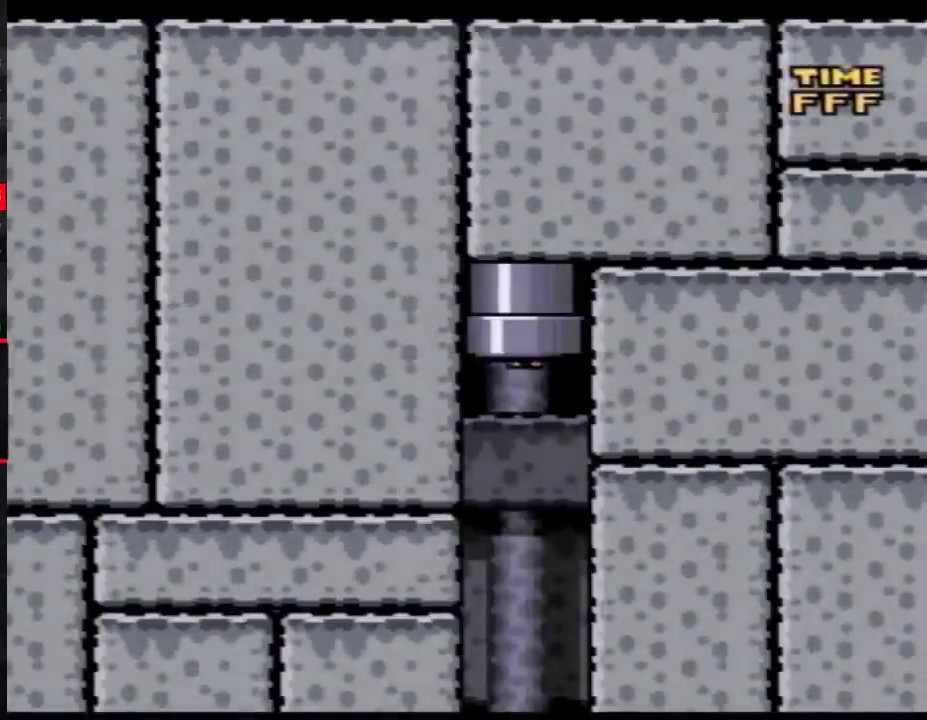
{"buttons": ["DPAD_DOWN"], "events": [[50, "Y", "up"]]}
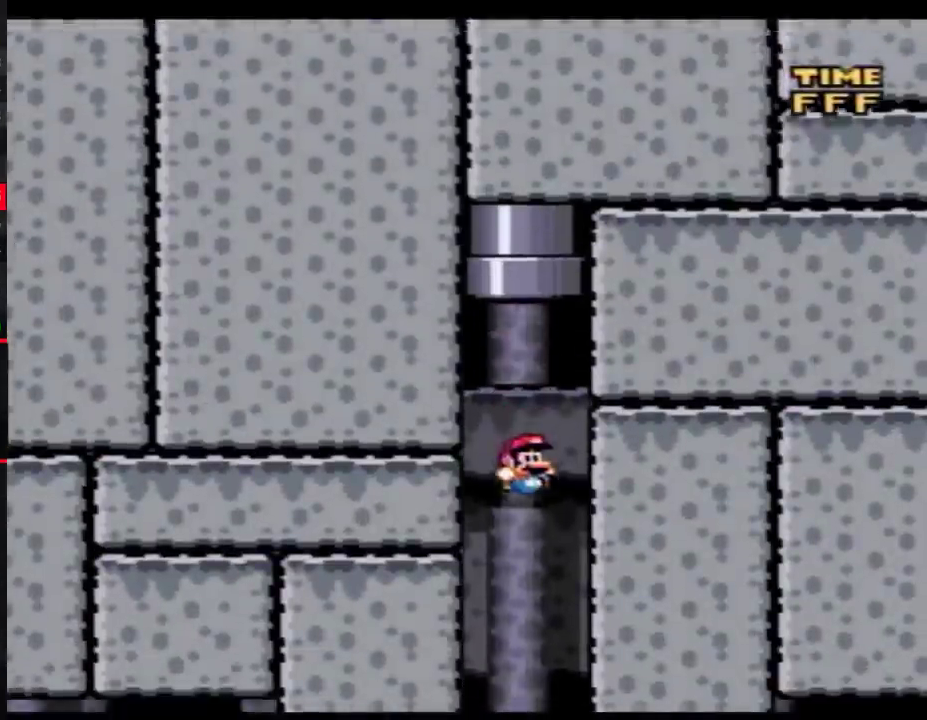
{"buttons": ["DPAD_DOWN"], "events": []}
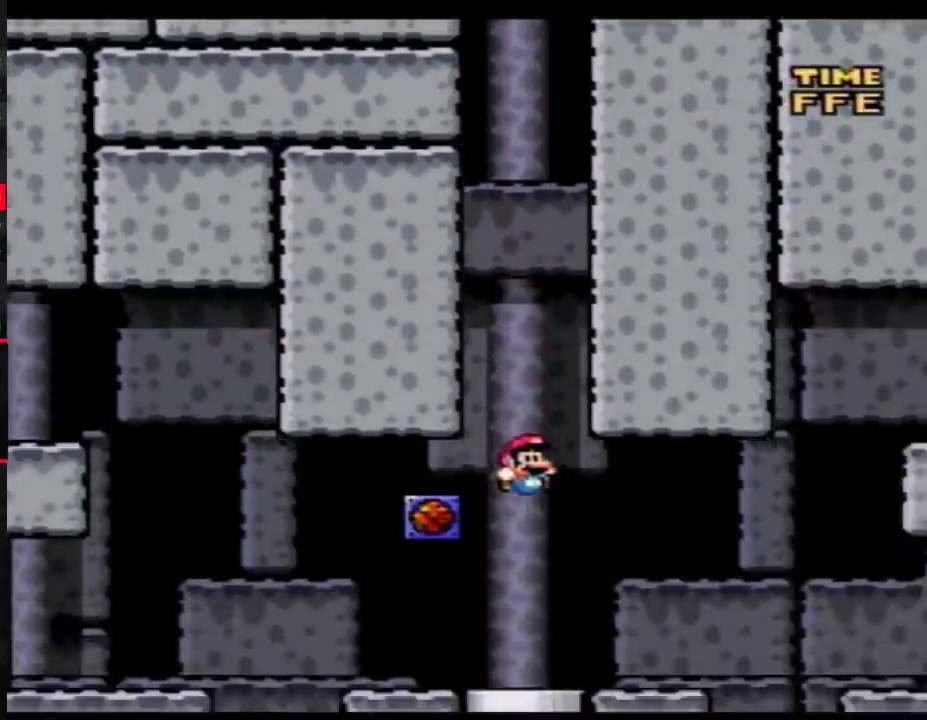
{"buttons": ["DPAD_DOWN"], "events": []}
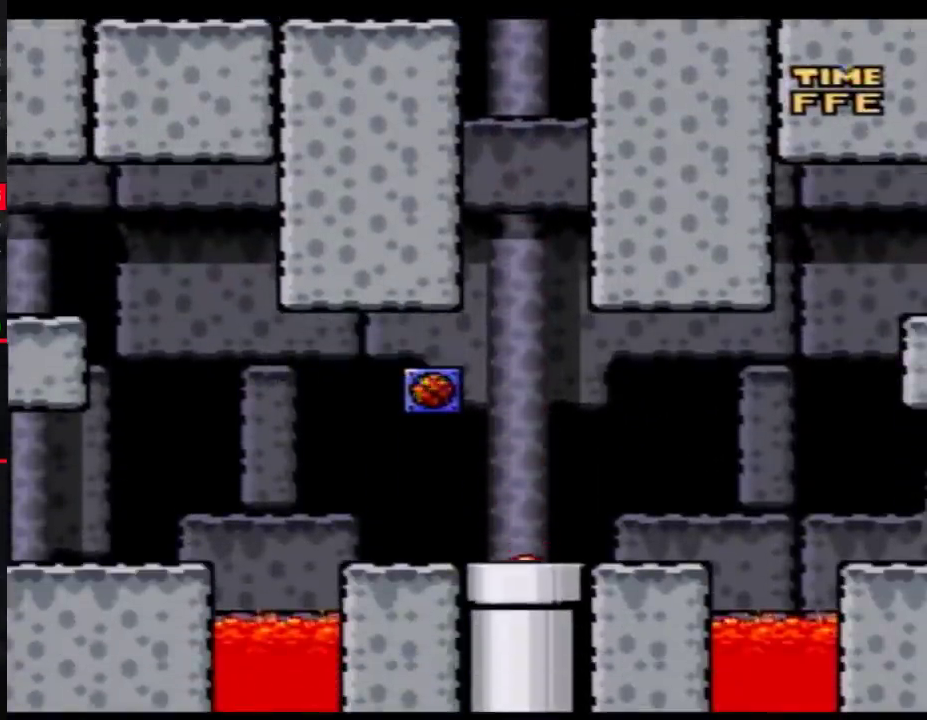
{"buttons": [], "events": [[83, "DPAD_DOWN", "up"]]}
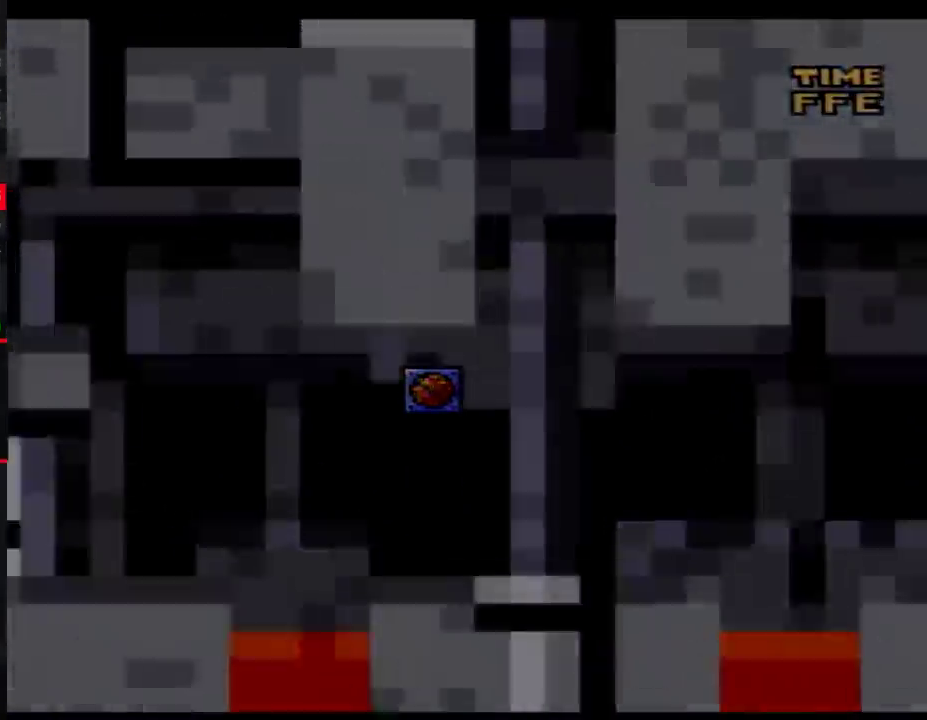
{"buttons": [], "events": []}
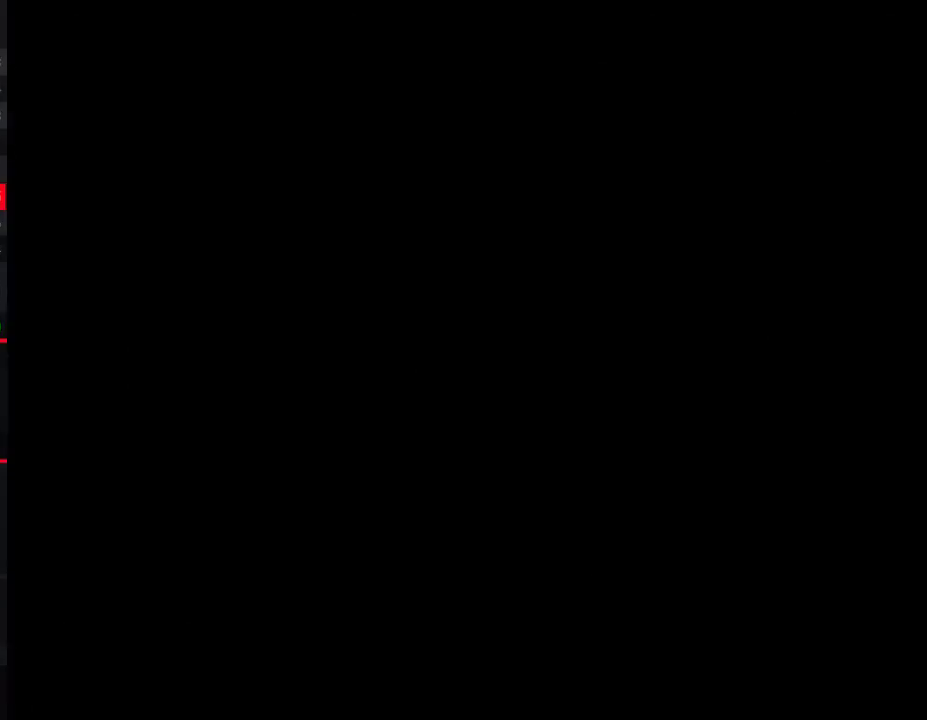
{"buttons": [], "events": []}
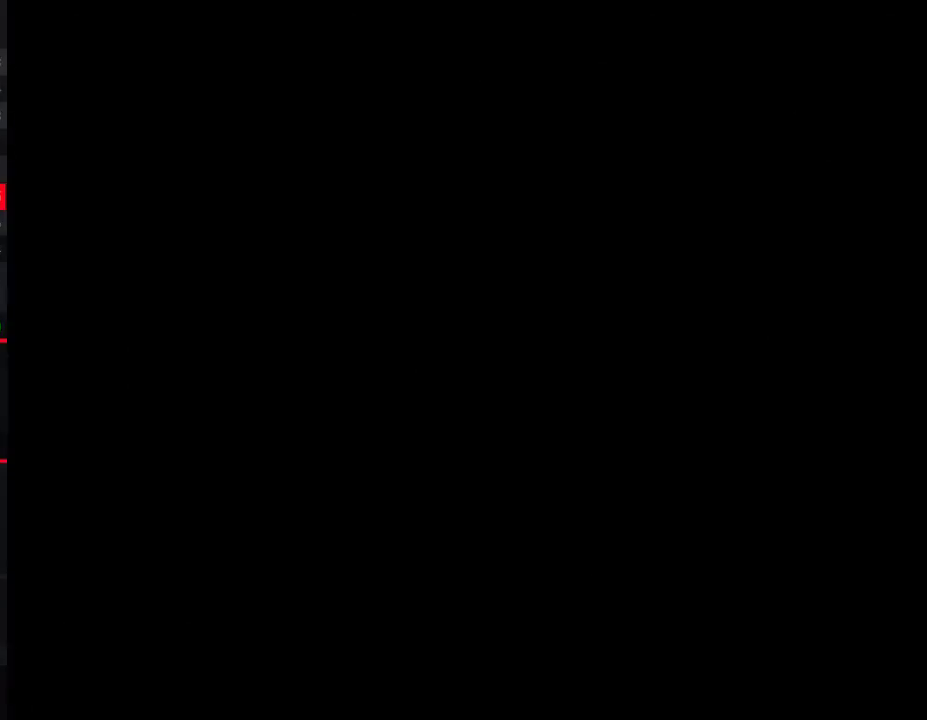
{"buttons": [], "events": []}
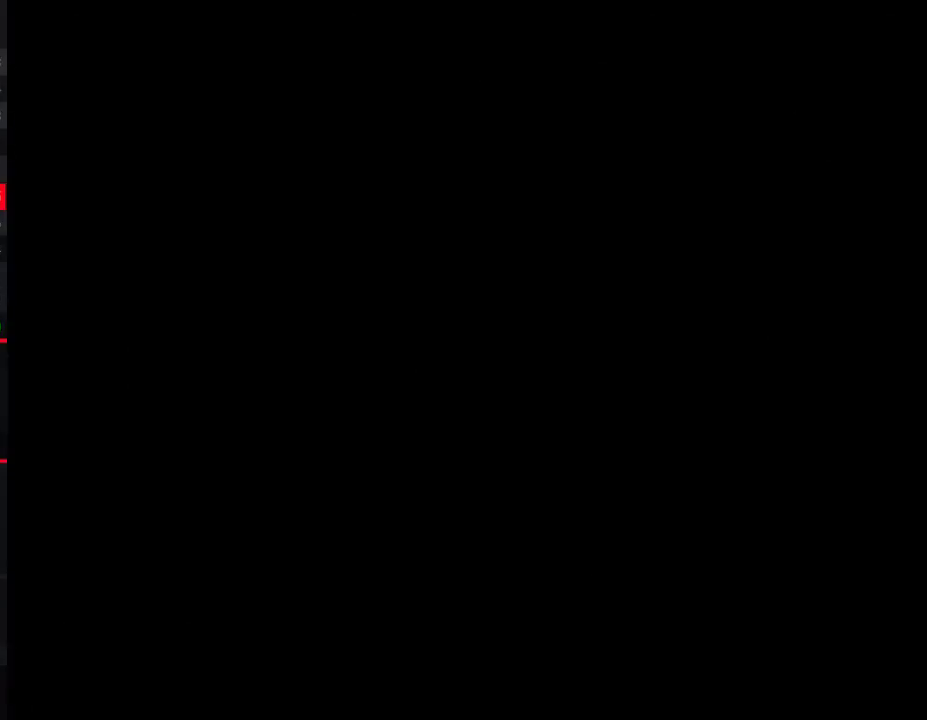
{"buttons": ["Y", "DPAD_RIGHT"], "events": [[250, "DPAD_RIGHT", "down"], [250, "Y", "down"]]}
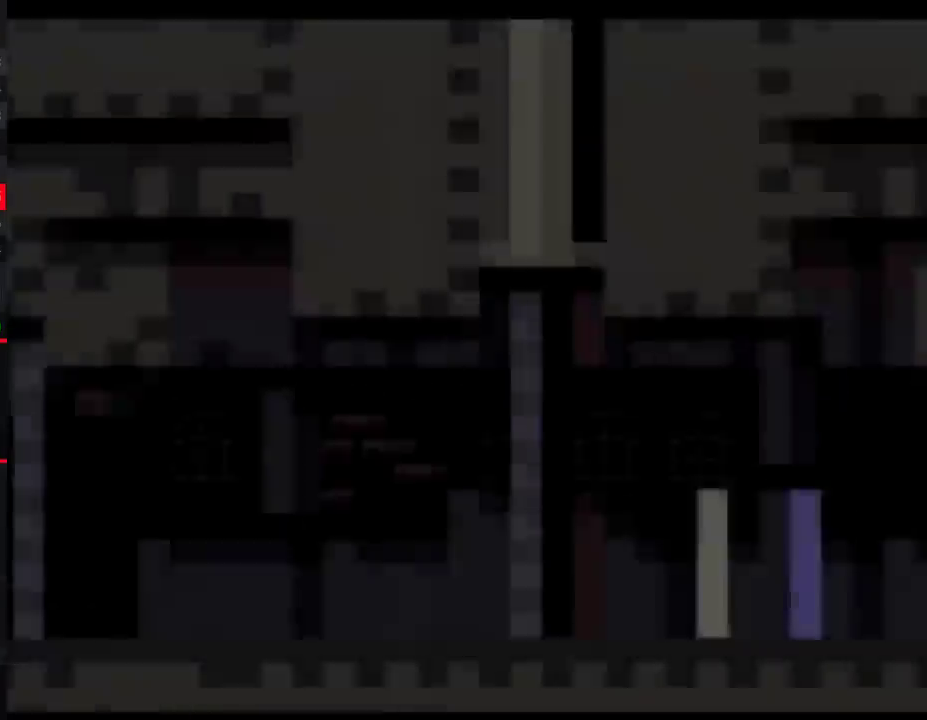
{"buttons": ["Y", "DPAD_RIGHT"], "events": []}
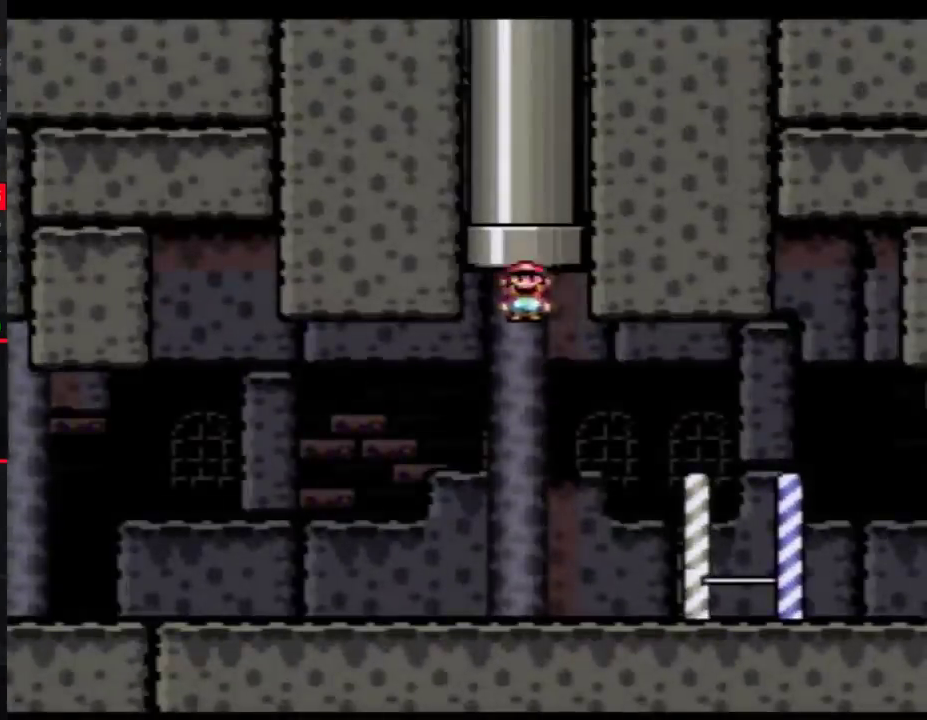
{"buttons": ["Y", "DPAD_RIGHT"], "events": []}
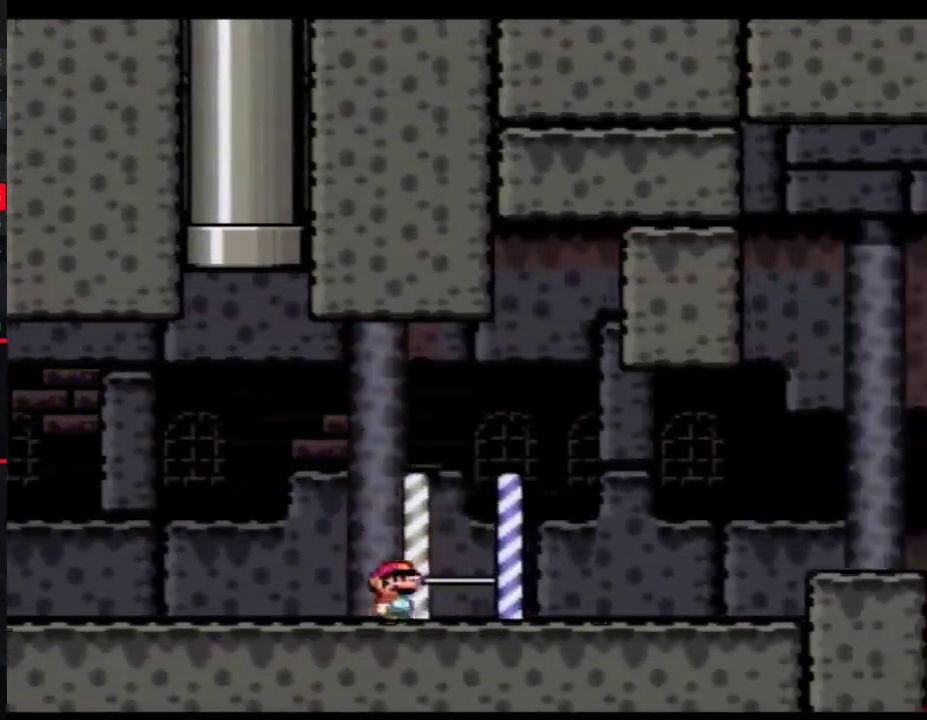
{"buttons": ["Y", "DPAD_RIGHT"], "events": [[333, "A", "down"], [433, "A", "up"]]}
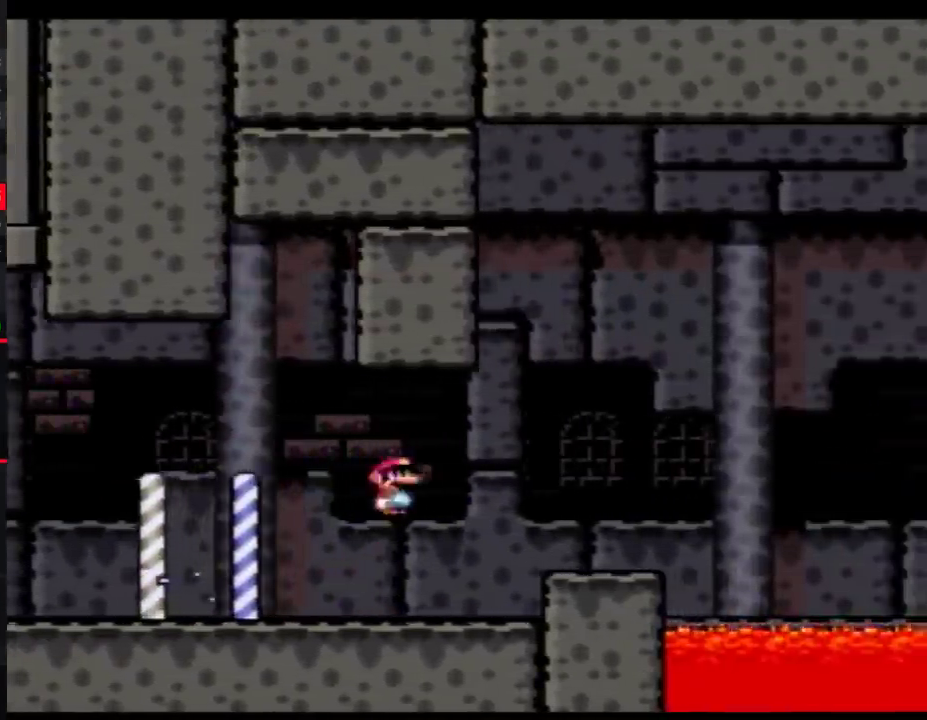
{"buttons": ["B", "Y", "DPAD_RIGHT"], "events": [[367, "B", "down"]]}
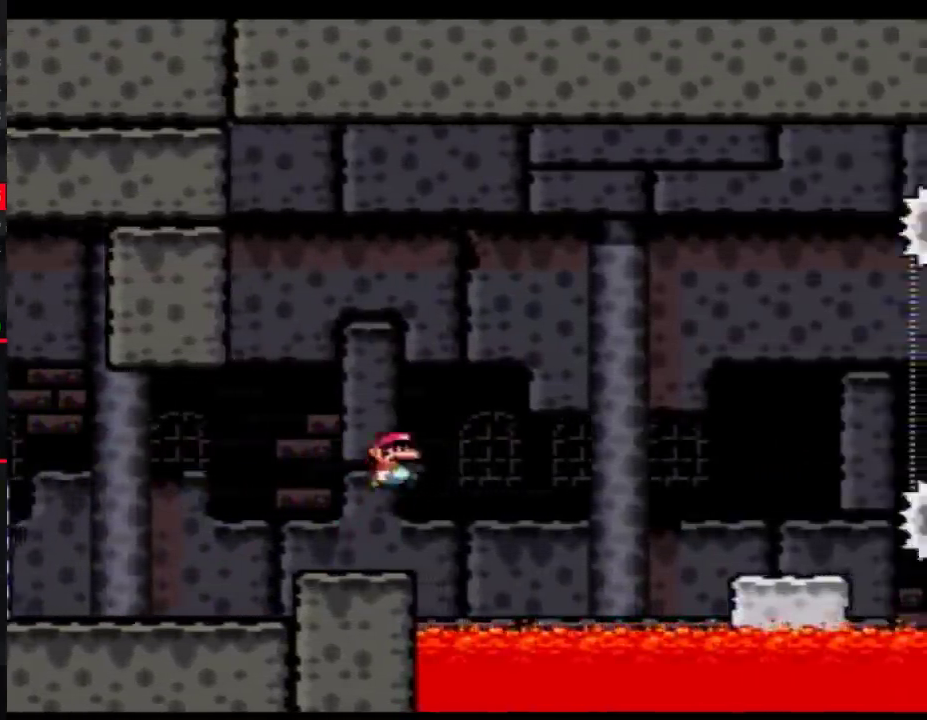
{"buttons": ["Y", "DPAD_RIGHT"], "events": [[367, "B", "up"]]}
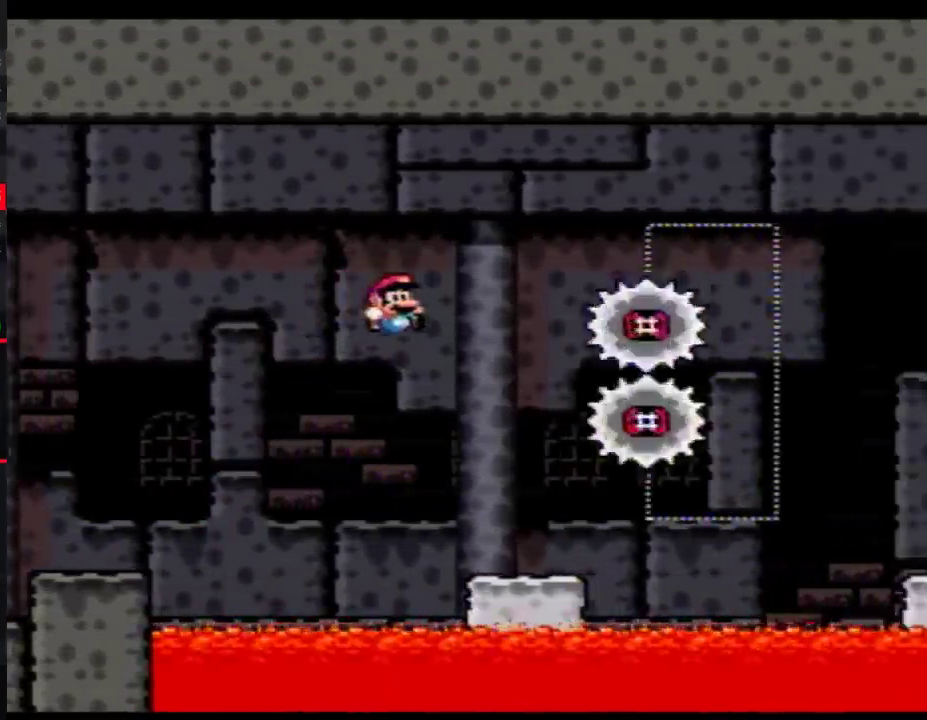
{"buttons": ["B", "Y", "DPAD_RIGHT"], "events": [[17, "DPAD_RIGHT", "up"], [50, "DPAD_LEFT", "down"], [217, "DPAD_LEFT", "up"], [217, "DPAD_RIGHT", "down"], [467, "B", "down"]]}
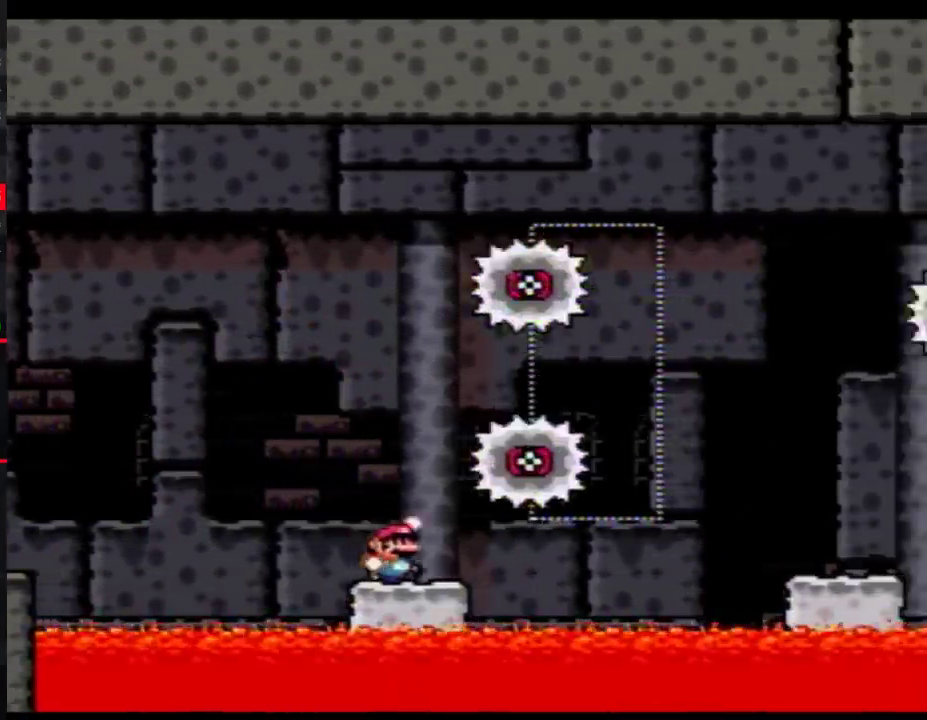
{"buttons": ["B", "Y", "DPAD_RIGHT"], "events": []}
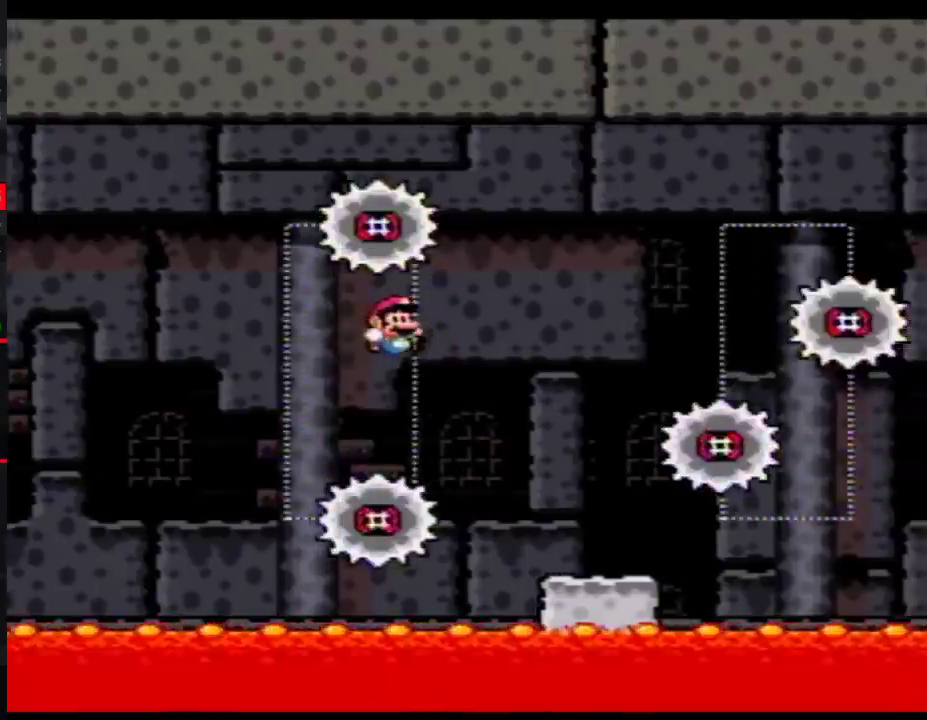
{"buttons": ["B", "Y", "DPAD_RIGHT"], "events": [[50, "B", "up"], [367, "B", "down"]]}
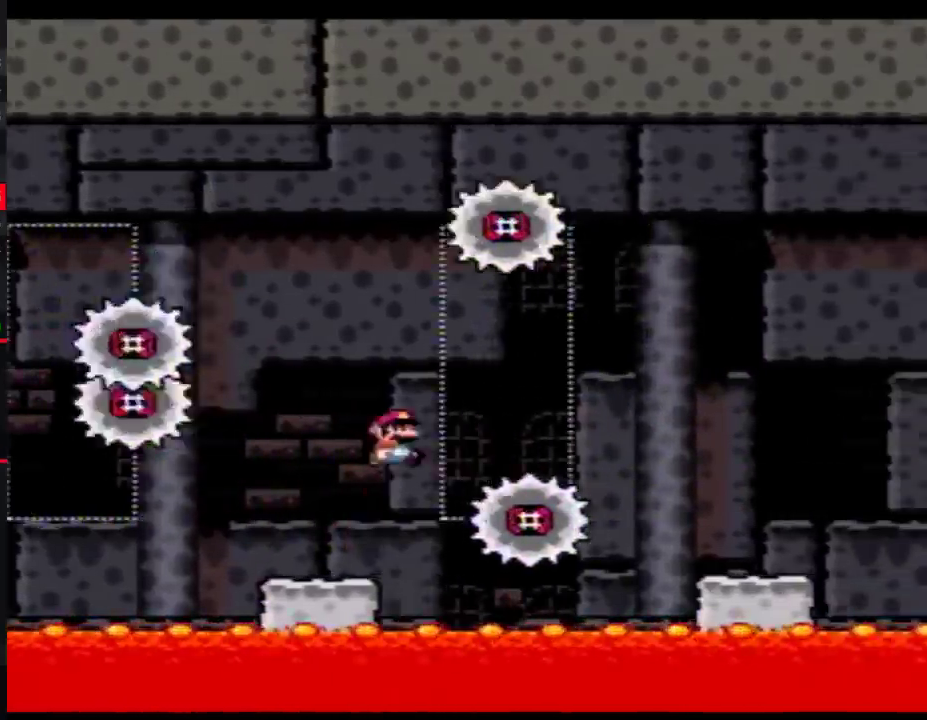
{"buttons": ["Y", "DPAD_RIGHT"], "events": [[250, "B", "up"]]}